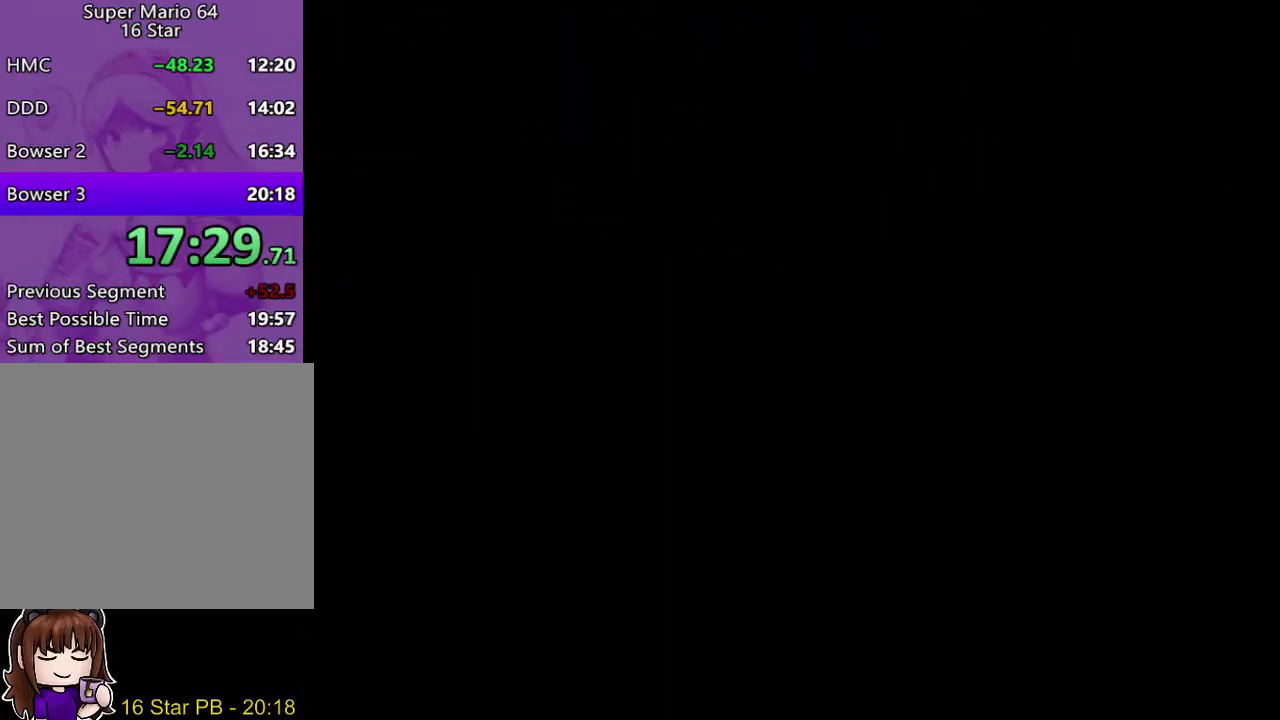
Gameplay with a controller (Nintendo layout); each line is a JSON object with the inputs held at the frame after it. "events" lists button and stick changes between this image and that frame as [ms after this image, input, new state], when the widget could be followed in between. Not read: L3 R3.
{"buttons": [], "left_stick": "up", "right_stick": "left", "events": [[300, "right_stick", "left"], [433, "right_stick", "center"], [500, "right_stick", "left"]]}
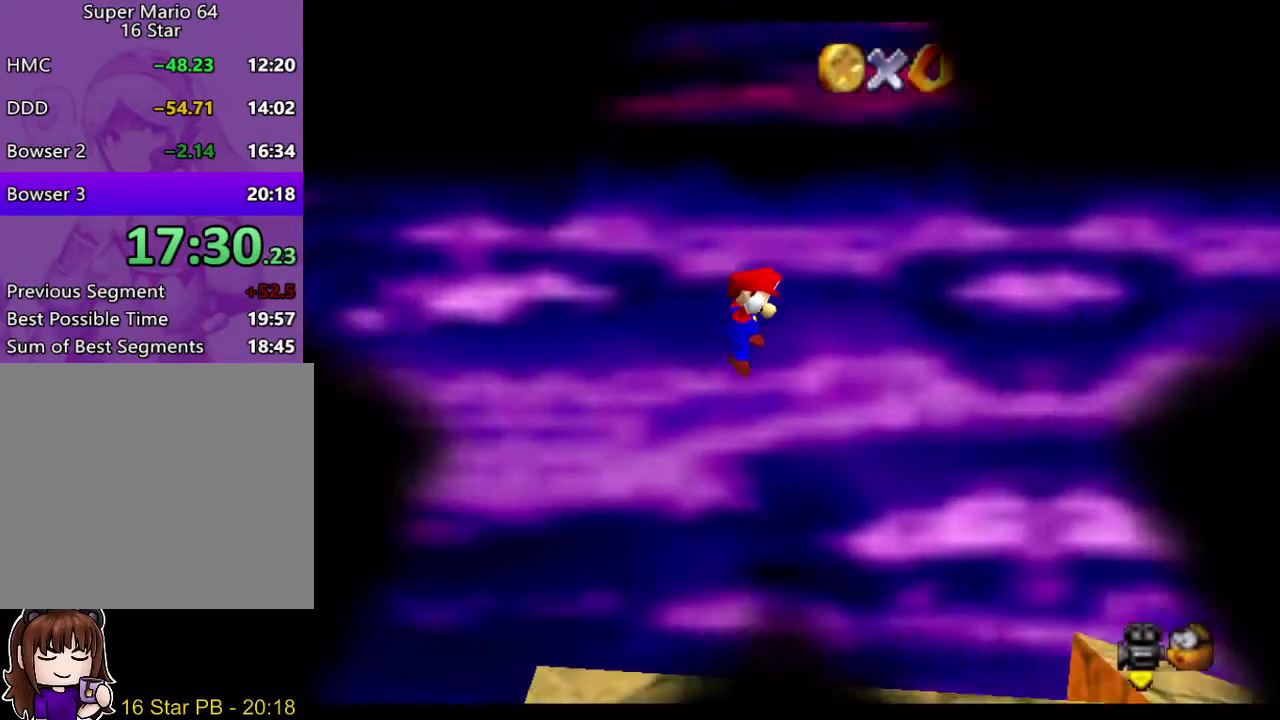
{"buttons": [], "left_stick": "up", "right_stick": "center", "events": [[133, "right_stick", "center"], [233, "right_stick", "left"], [333, "right_stick", "center"]]}
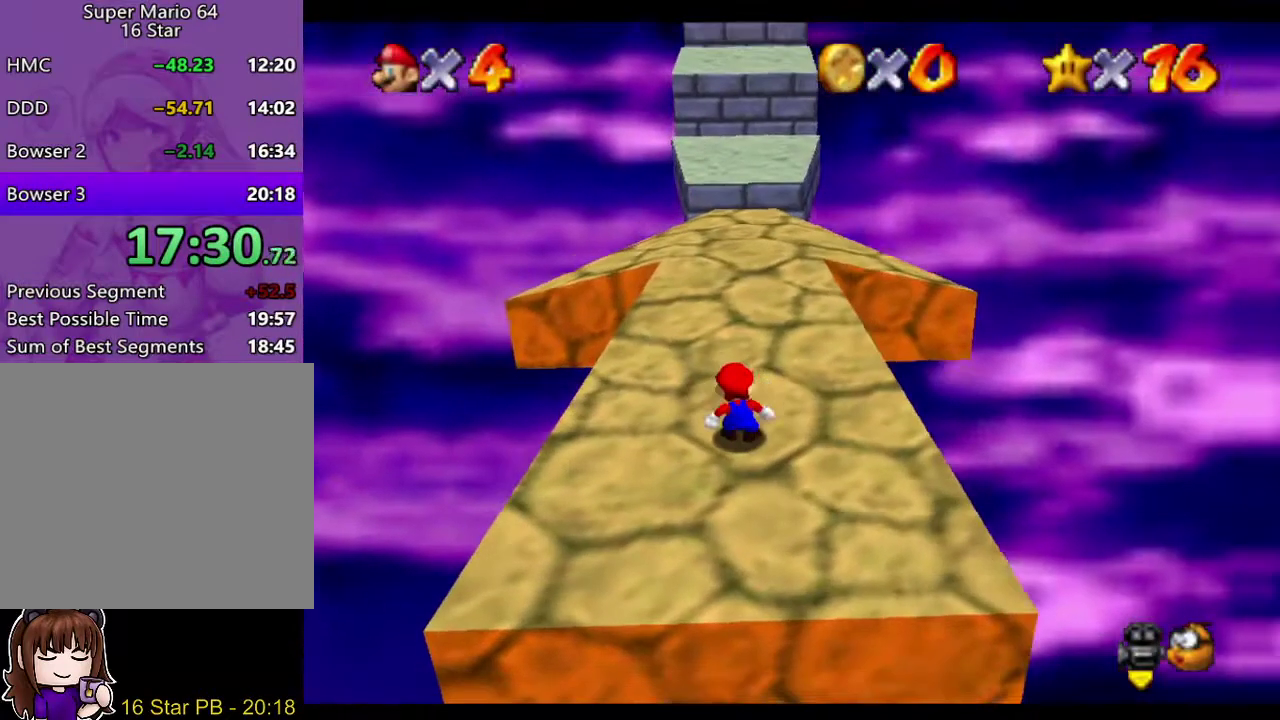
{"buttons": [], "left_stick": "up", "right_stick": "center", "events": []}
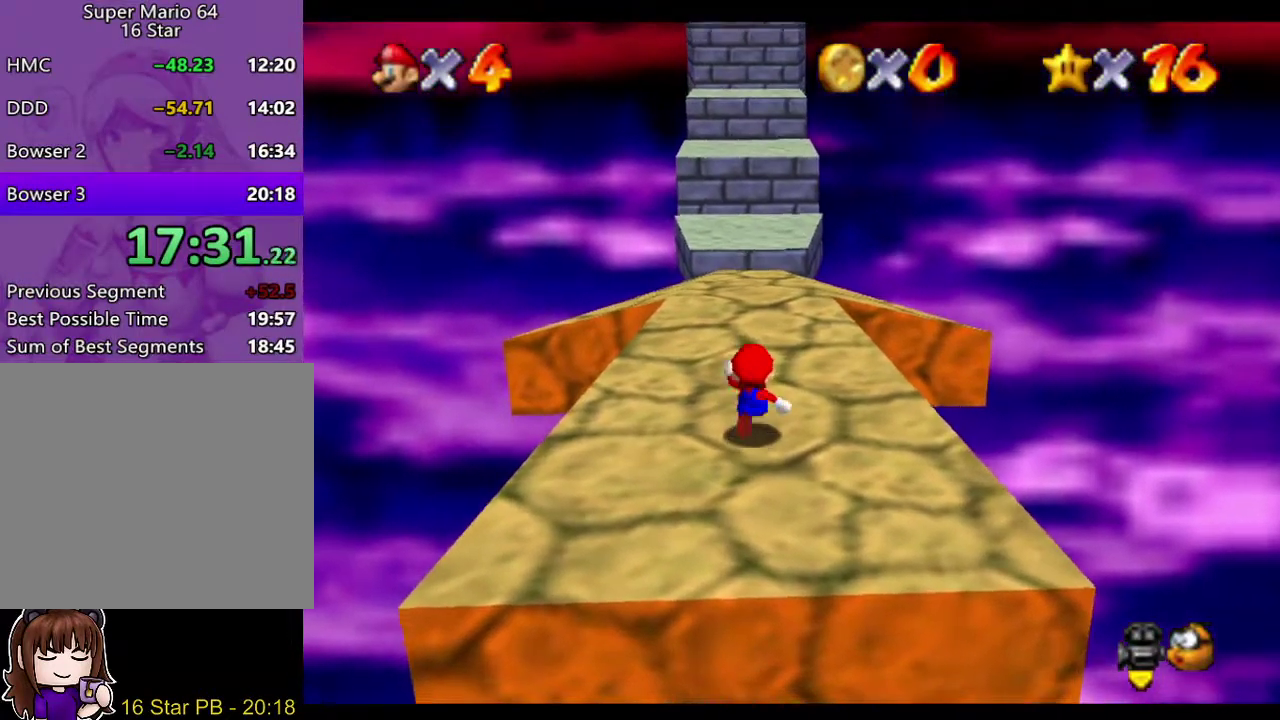
{"buttons": ["A"], "left_stick": "up", "right_stick": "center", "events": [[250, "A", "down"], [317, "A", "up"], [483, "A", "down"]]}
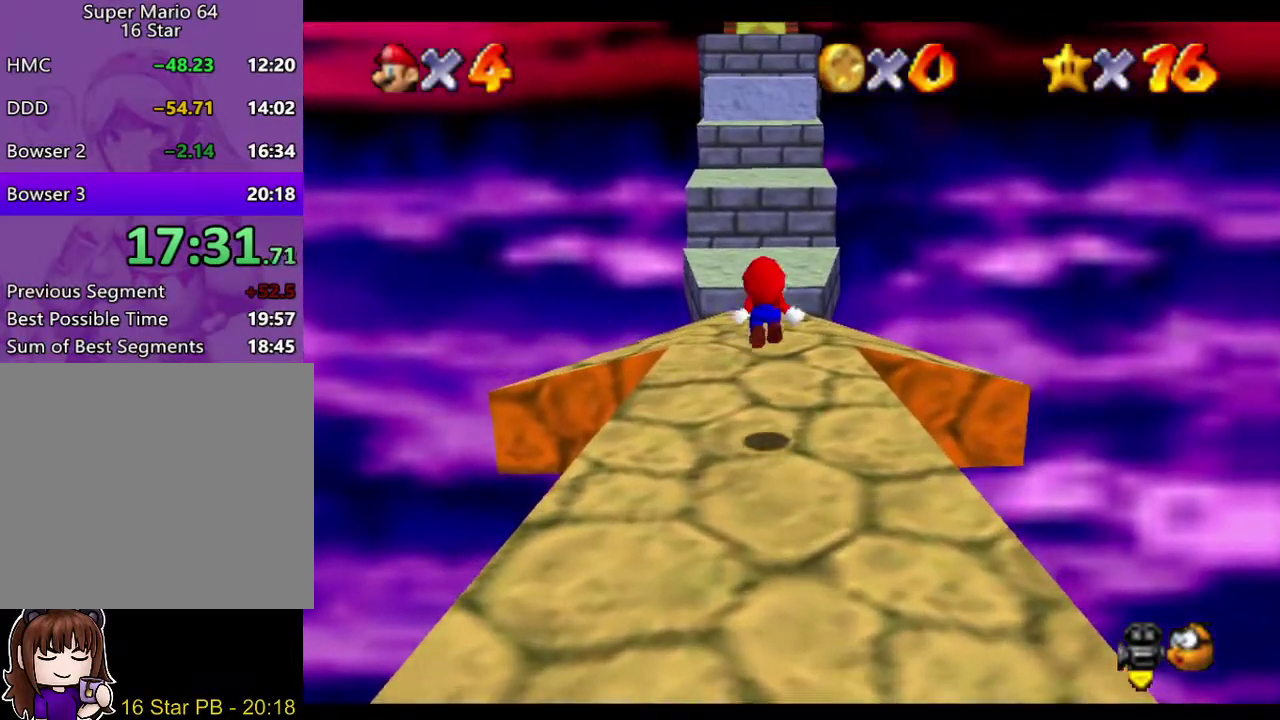
{"buttons": [], "left_stick": "up", "right_stick": "center", "events": [[50, "A", "up"], [117, "A", "down"], [117, "left_stick", "up-right"], [183, "A", "up"], [350, "A", "down"], [417, "A", "up"], [450, "left_stick", "up"]]}
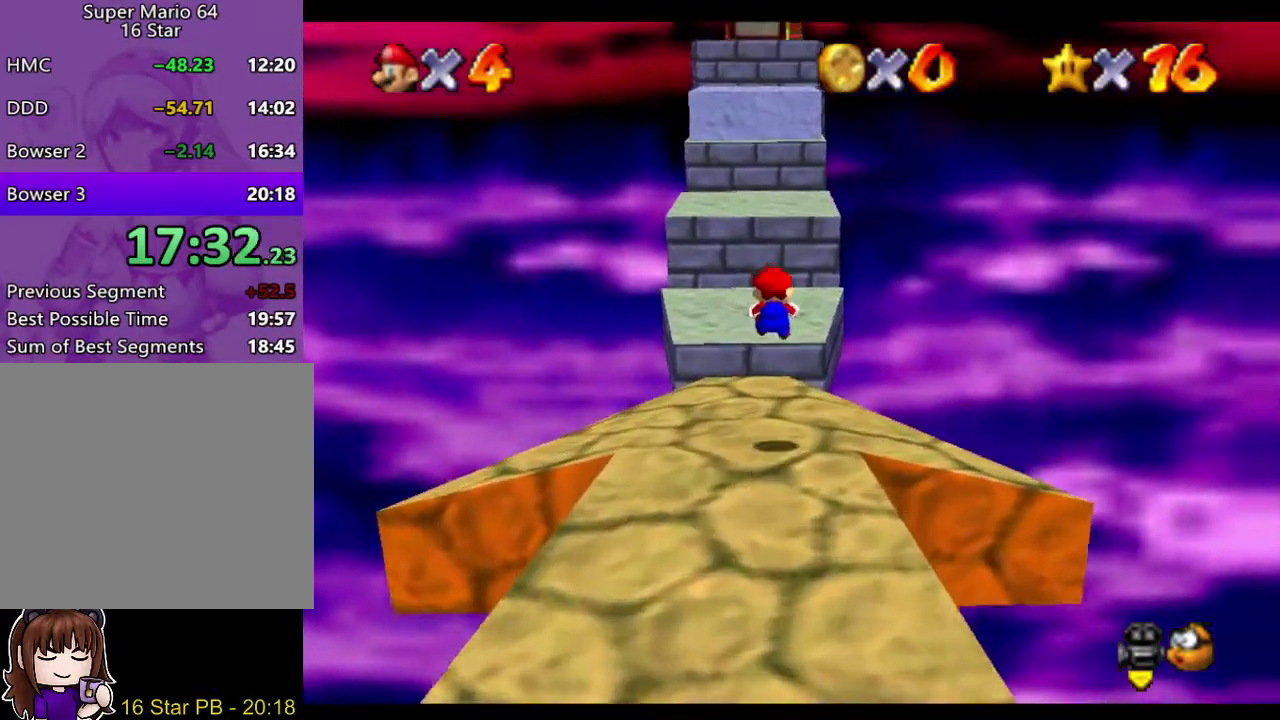
{"buttons": ["A"], "left_stick": "up", "right_stick": "center", "events": [[17, "A", "down"], [50, "A", "up"], [117, "A", "down"], [117, "left_stick", "up-right"], [183, "A", "up"], [250, "A", "down"], [283, "A", "up"], [317, "left_stick", "up"], [350, "A", "down"], [417, "A", "up"], [483, "A", "down"]]}
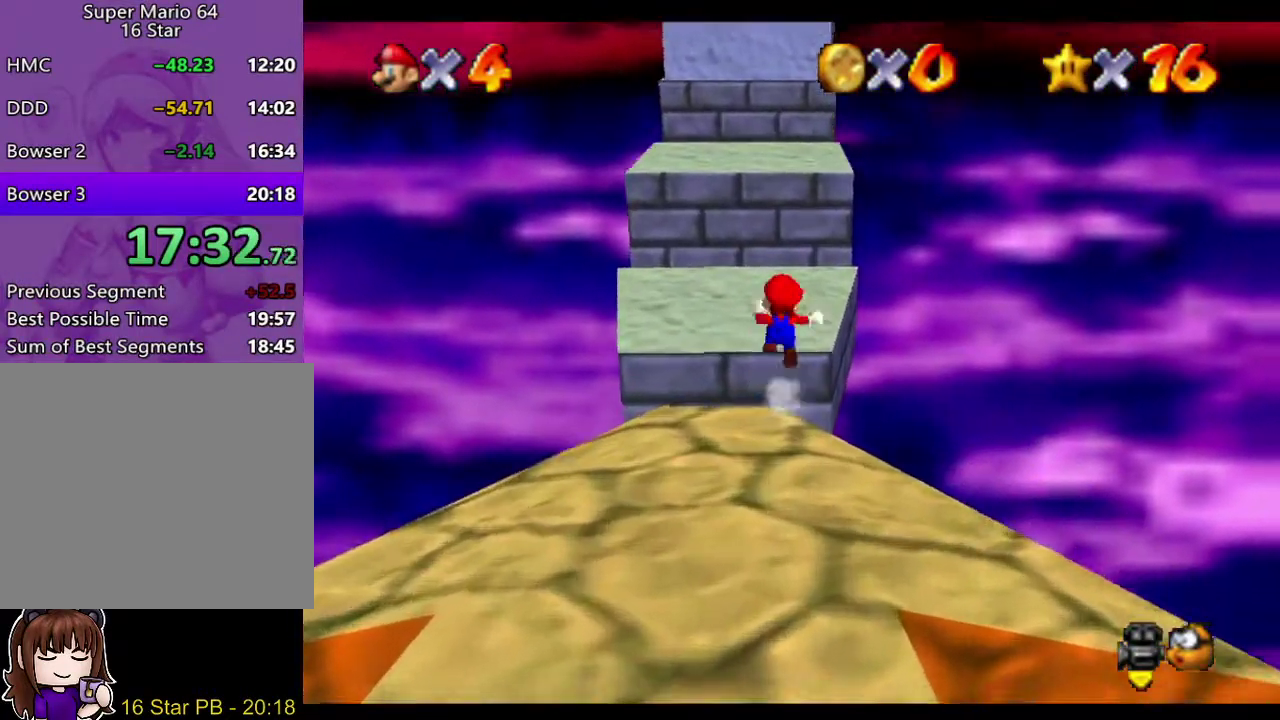
{"buttons": [], "left_stick": "up-right", "right_stick": "center", "events": [[17, "A", "up"], [17, "left_stick", "up-right"], [83, "A", "down"], [133, "A", "up"], [200, "A", "down"], [233, "A", "up"]]}
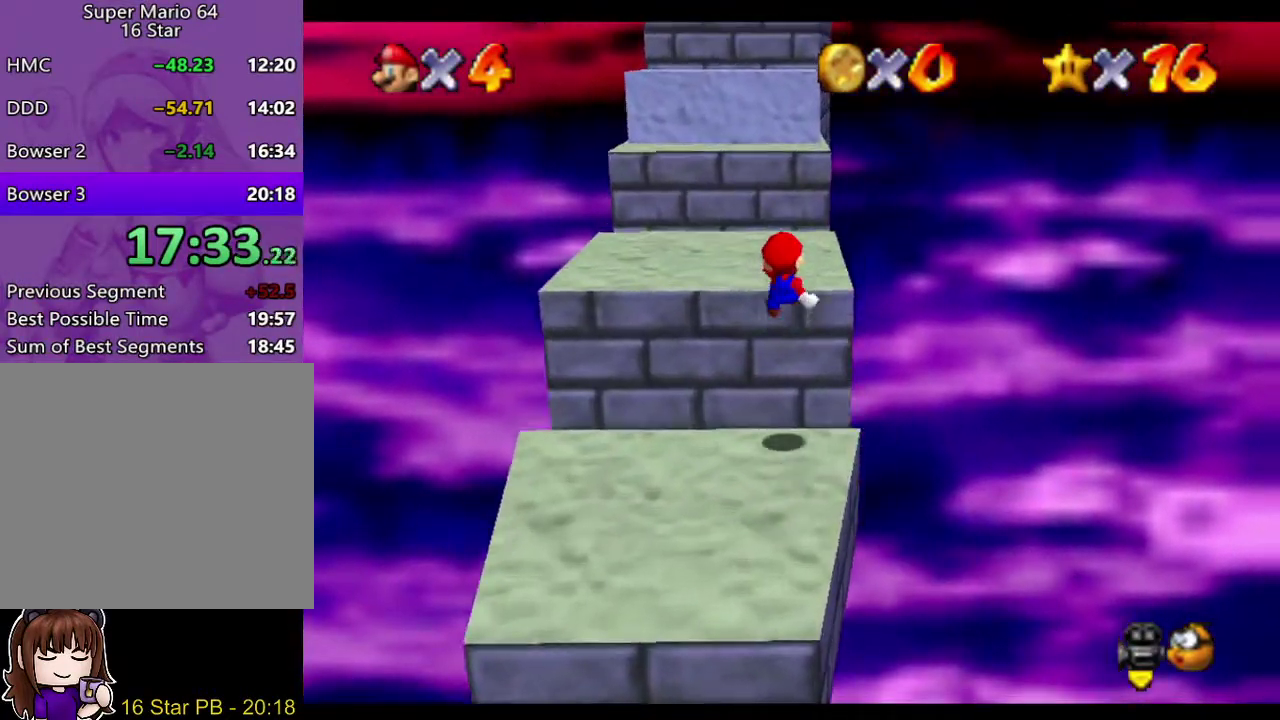
{"buttons": ["A"], "left_stick": "up", "right_stick": "center", "events": [[133, "left_stick", "up"], [433, "A", "down"]]}
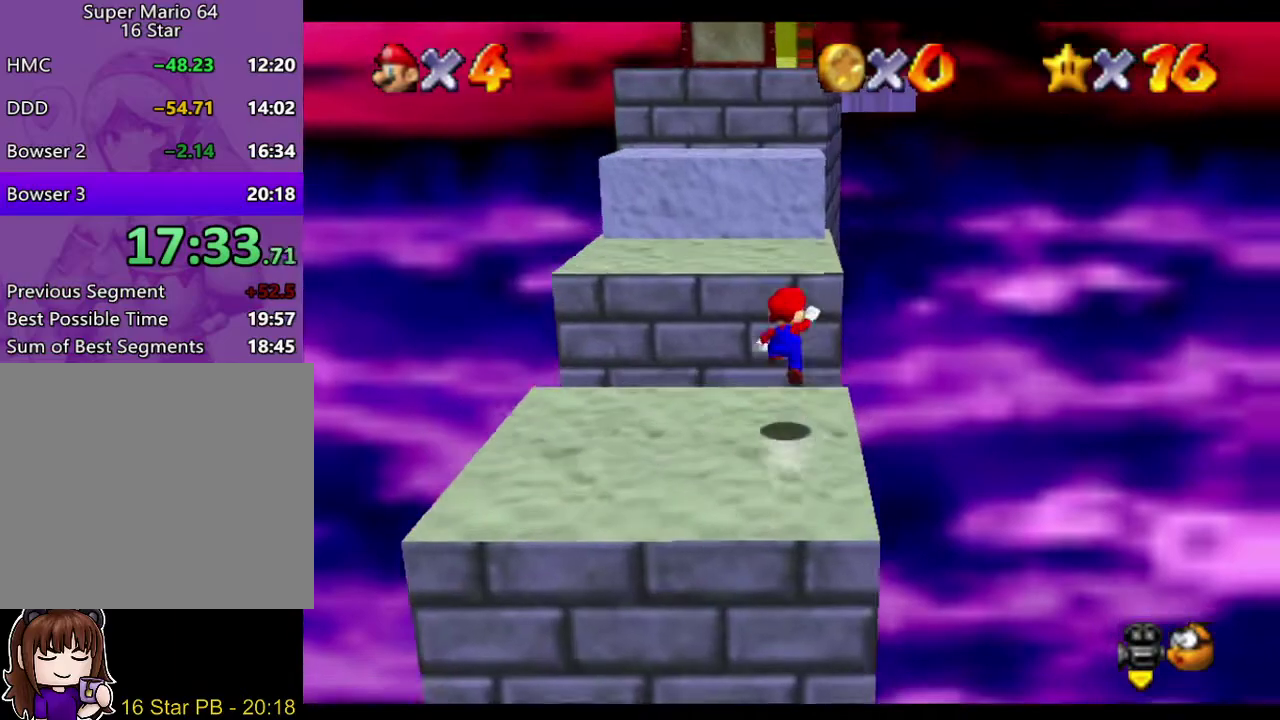
{"buttons": [], "left_stick": "up", "right_stick": "center", "events": [[233, "A", "up"], [233, "left_stick", "up-right"], [367, "left_stick", "up"]]}
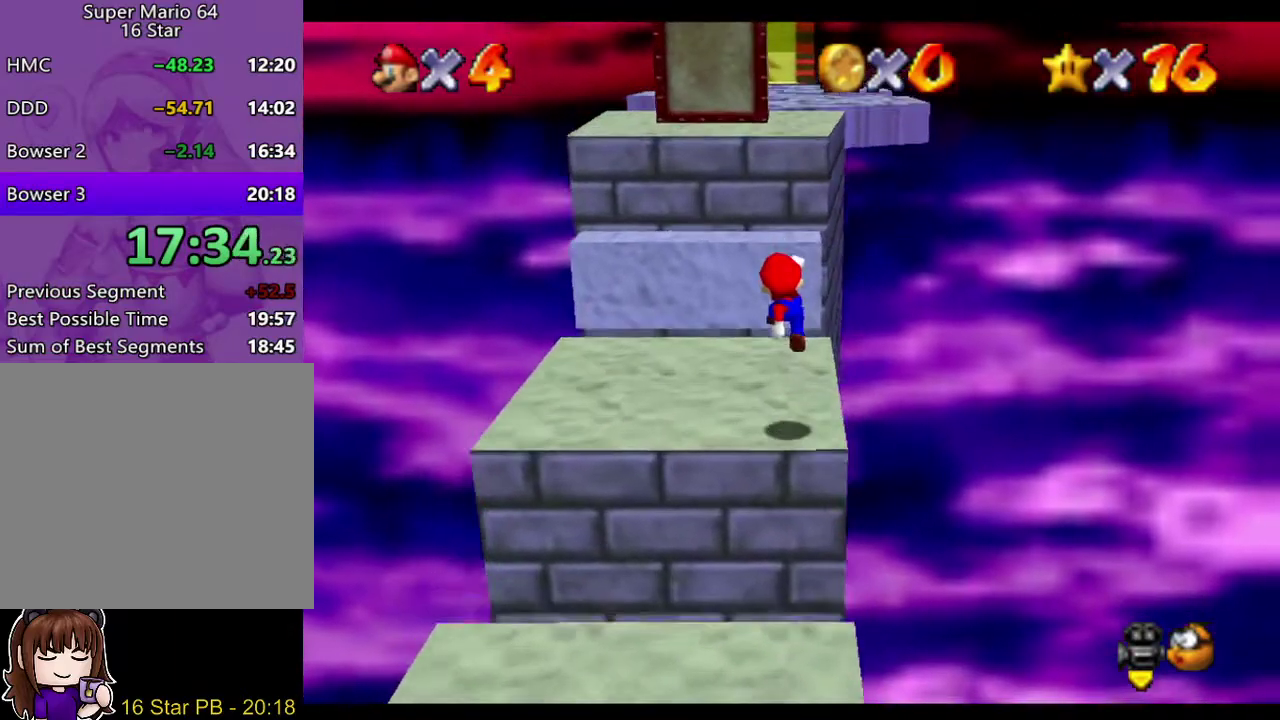
{"buttons": ["A", "B"], "left_stick": "up", "right_stick": "center", "events": [[250, "A", "down"], [417, "B", "down"]]}
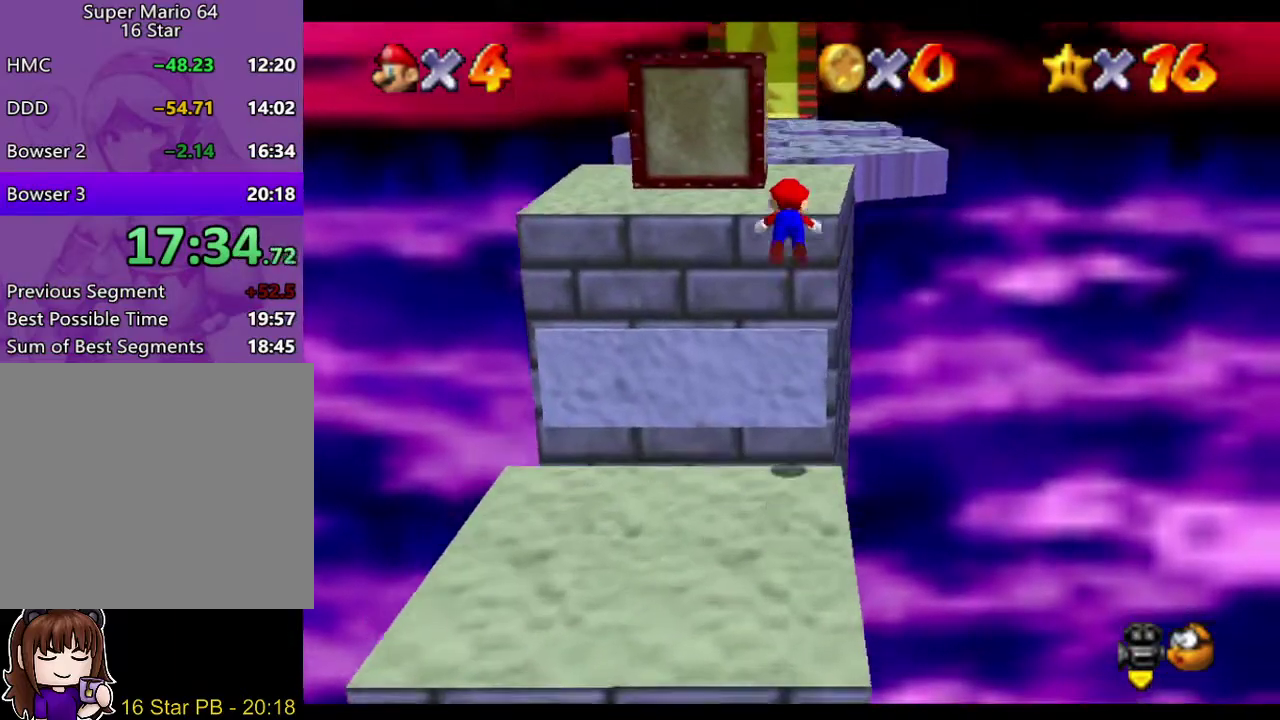
{"buttons": [], "left_stick": "up", "right_stick": "center", "events": [[217, "B", "up"], [250, "A", "up"]]}
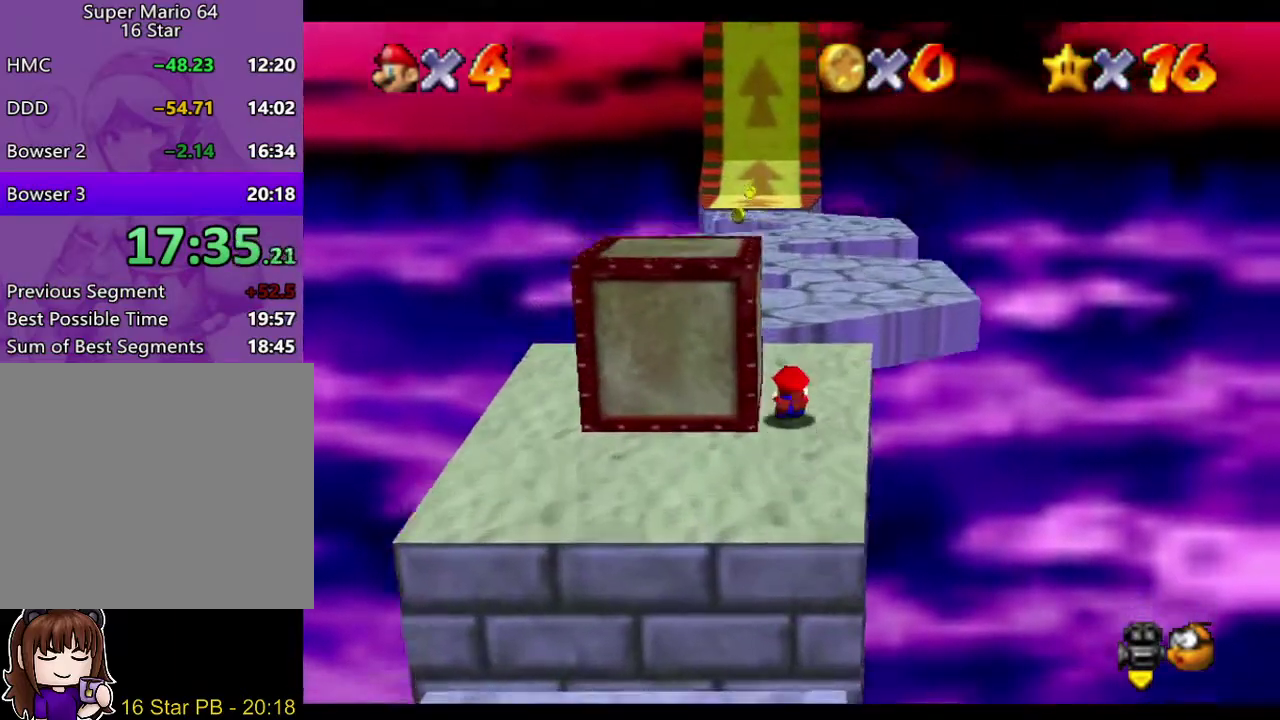
{"buttons": [], "left_stick": "up", "right_stick": "center", "events": [[283, "A", "down"], [283, "B", "down"], [467, "B", "up"], [500, "A", "up"]]}
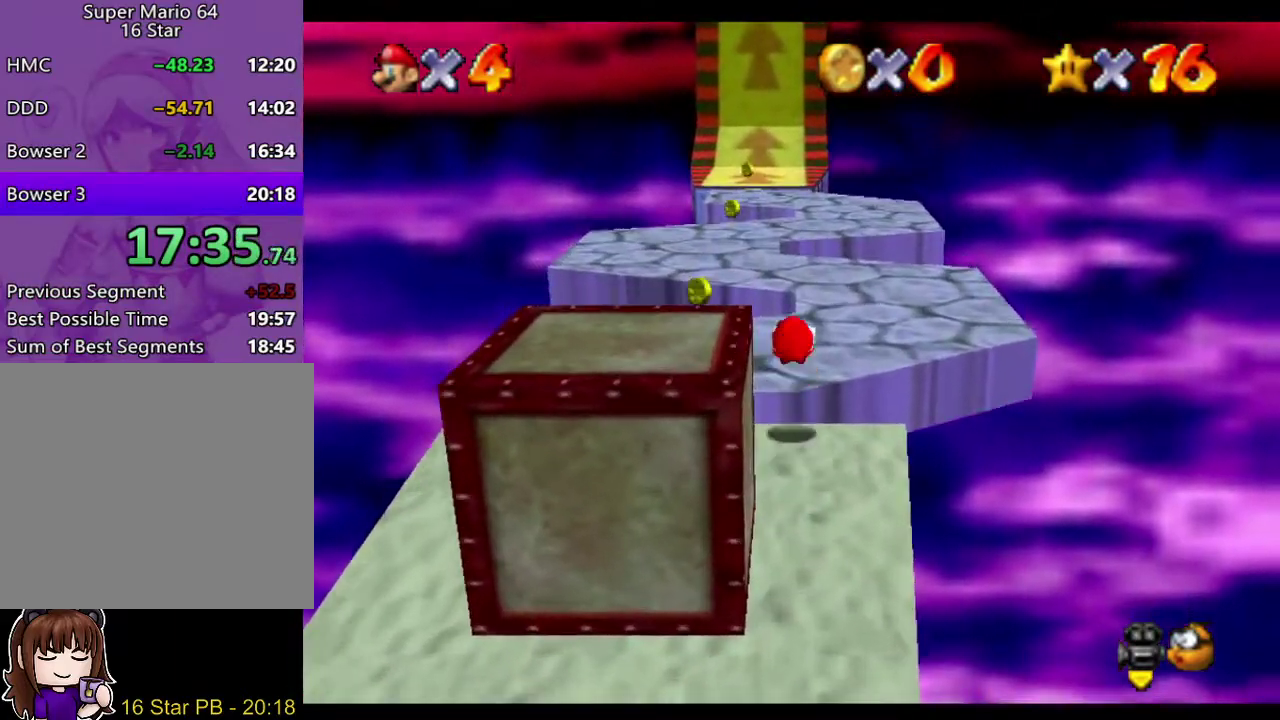
{"buttons": [], "left_stick": "up", "right_stick": "center", "events": [[433, "A", "down"], [500, "A", "up"]]}
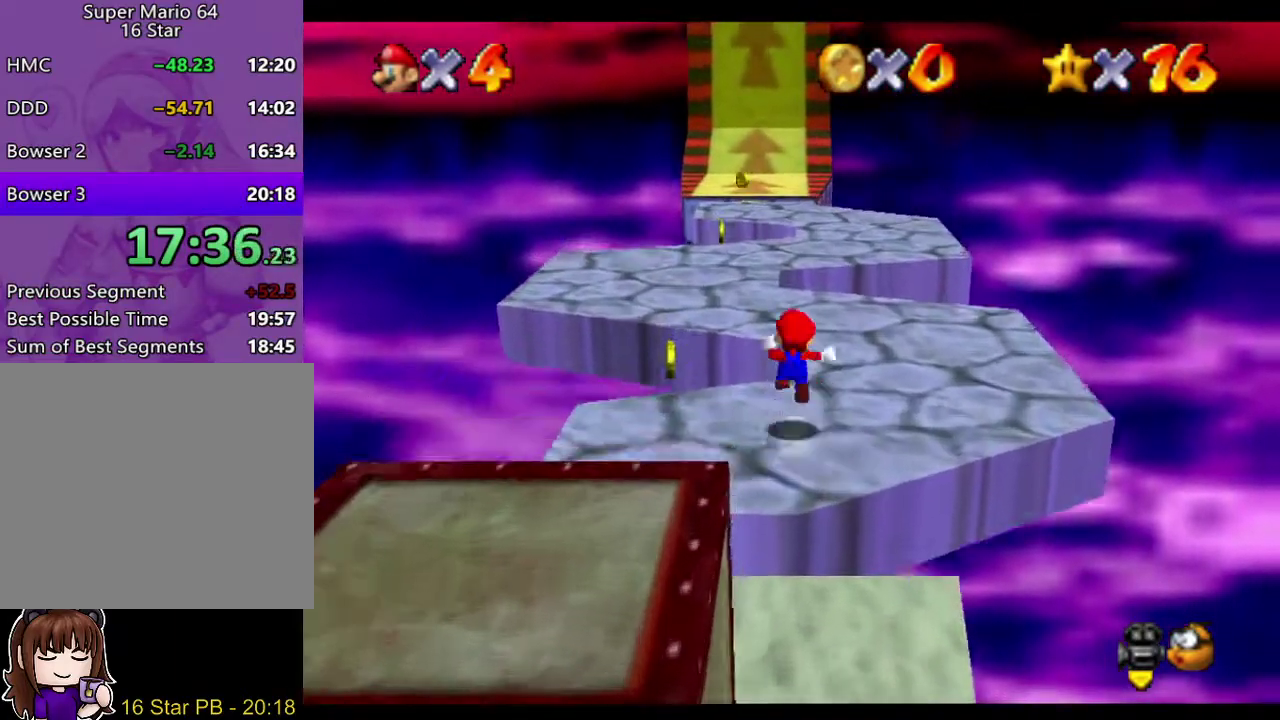
{"buttons": [], "left_stick": "up-right", "right_stick": "center", "events": [[67, "A", "down"], [133, "A", "up"], [300, "A", "down"], [367, "A", "up"], [433, "A", "down"], [467, "left_stick", "up-right"], [500, "A", "up"]]}
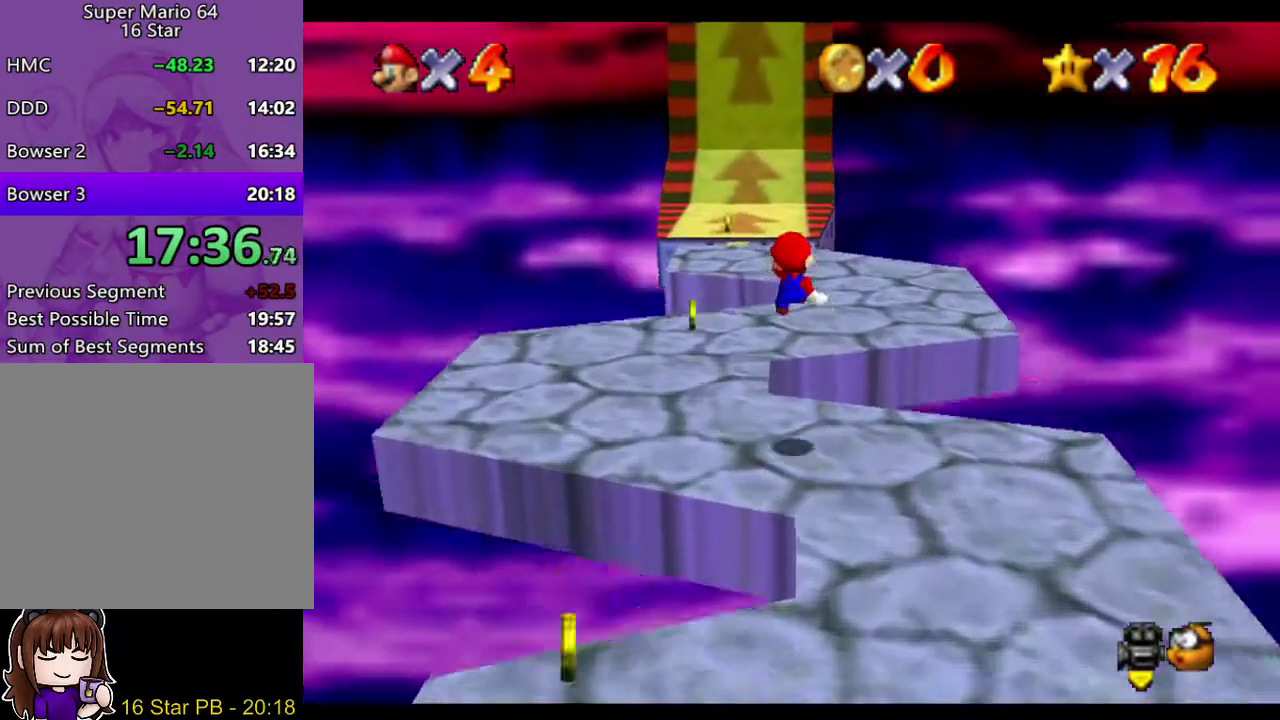
{"buttons": ["A"], "left_stick": "up", "right_stick": "center", "events": [[67, "A", "down"], [133, "A", "up"], [167, "left_stick", "up"], [200, "A", "down"], [267, "A", "up"], [333, "A", "down"], [400, "A", "up"], [450, "A", "down"]]}
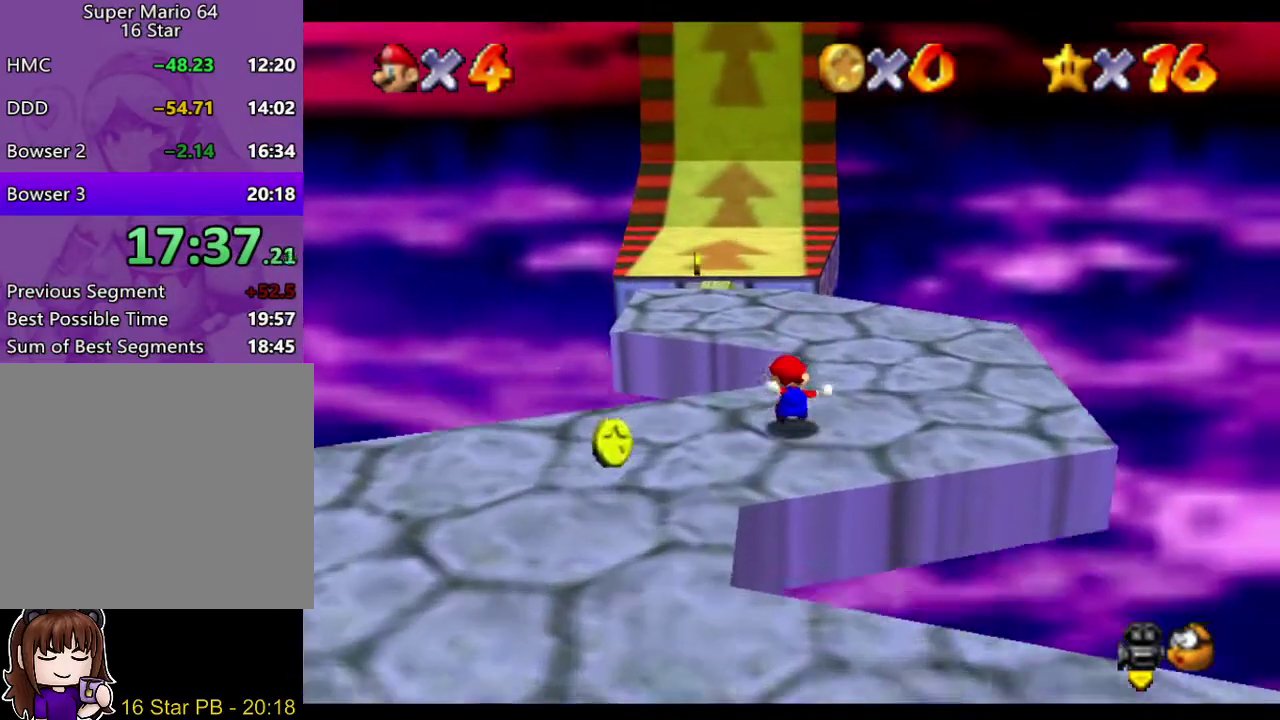
{"buttons": [], "left_stick": "up", "right_stick": "center", "events": [[17, "A", "up"], [183, "A", "down"], [283, "A", "up"]]}
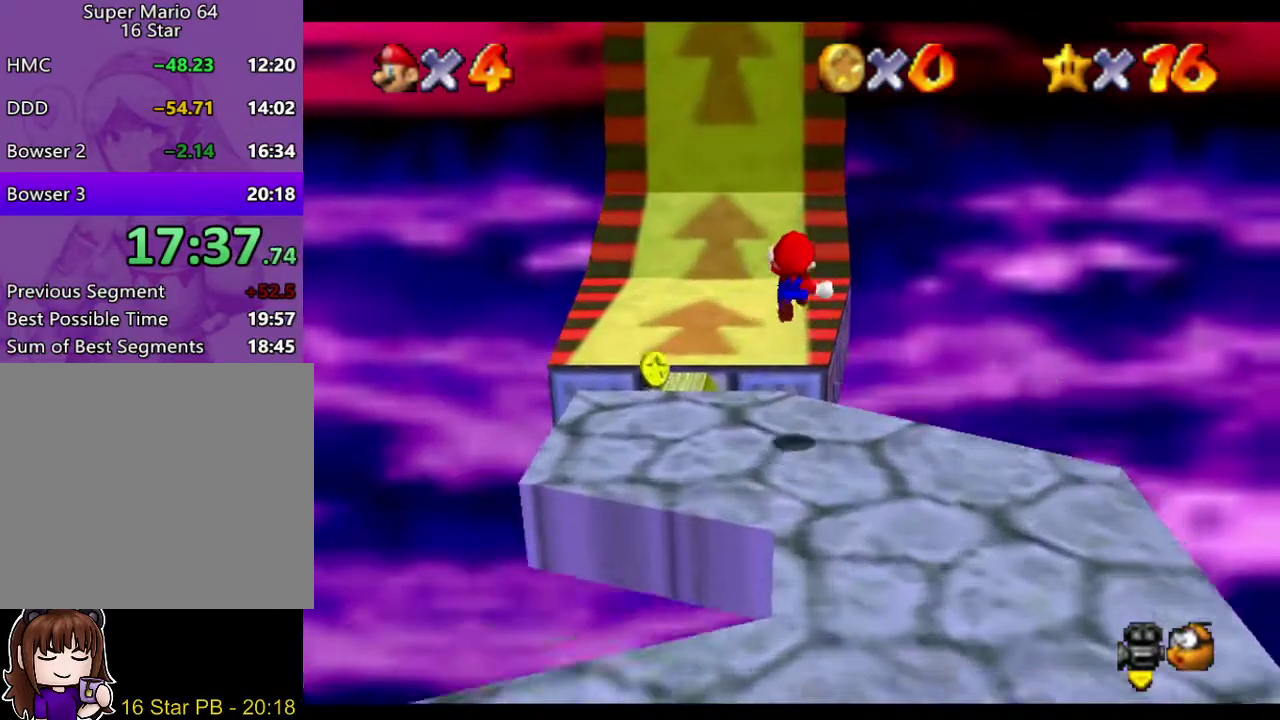
{"buttons": [], "left_stick": "up", "right_stick": "center", "events": []}
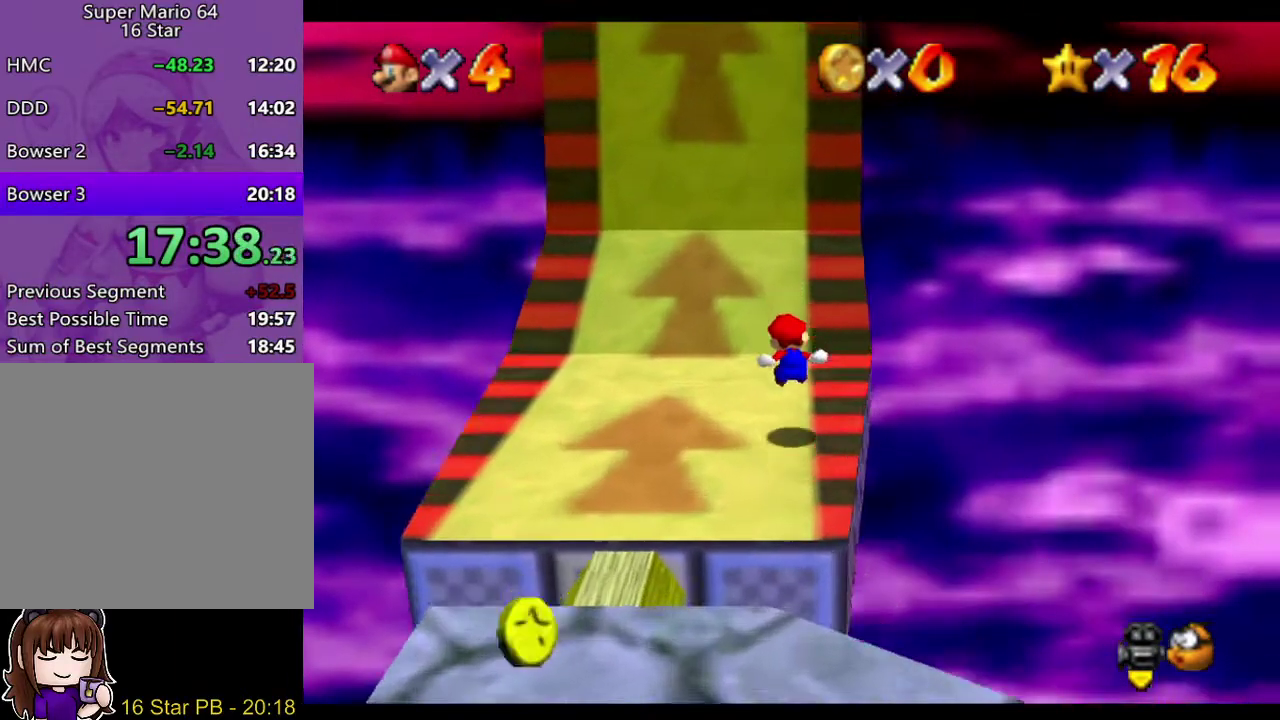
{"buttons": [], "left_stick": "up", "right_stick": "center", "events": []}
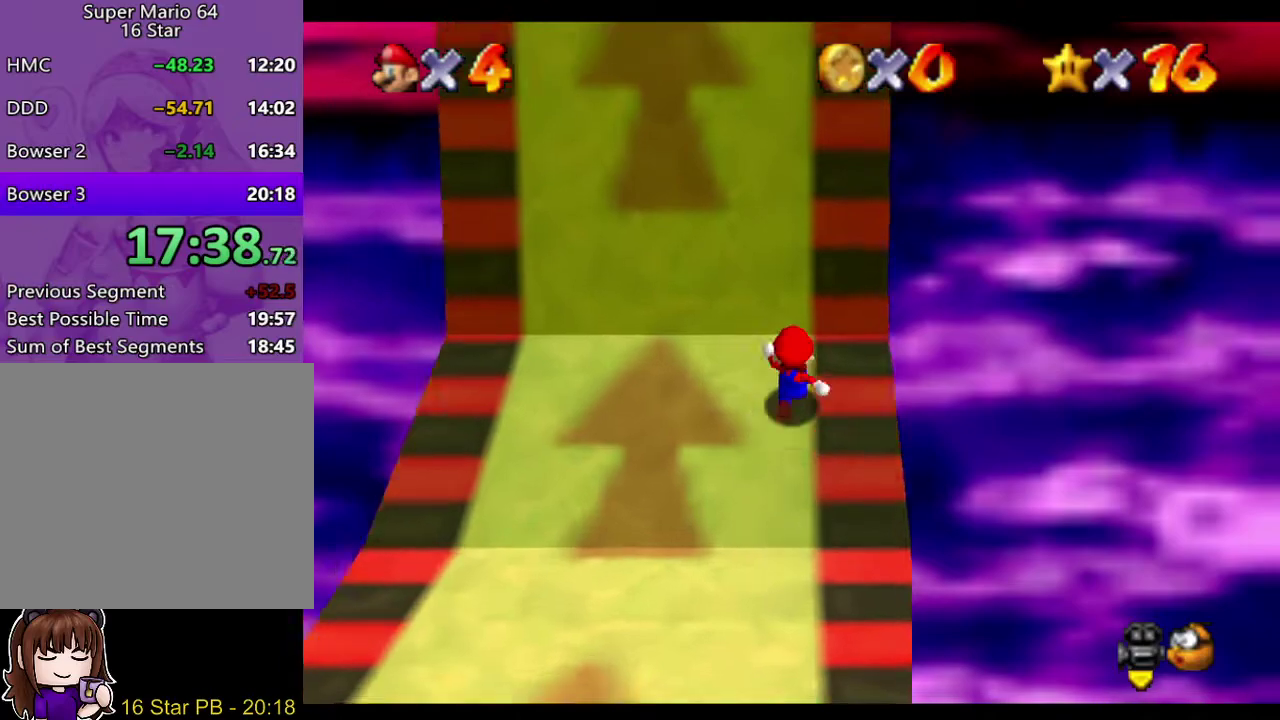
{"buttons": [], "left_stick": "up", "right_stick": "center", "events": []}
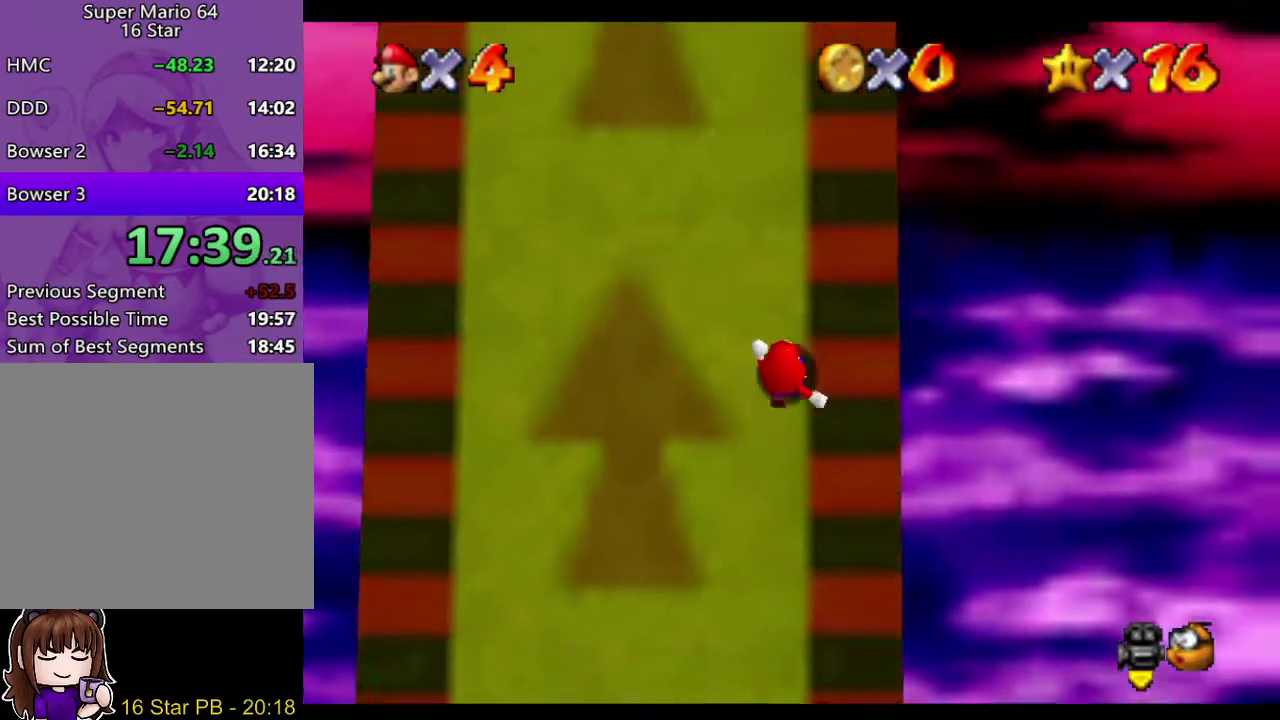
{"buttons": [], "left_stick": "up", "right_stick": "center", "events": [[250, "right_stick", "right"], [350, "right_stick", "center"]]}
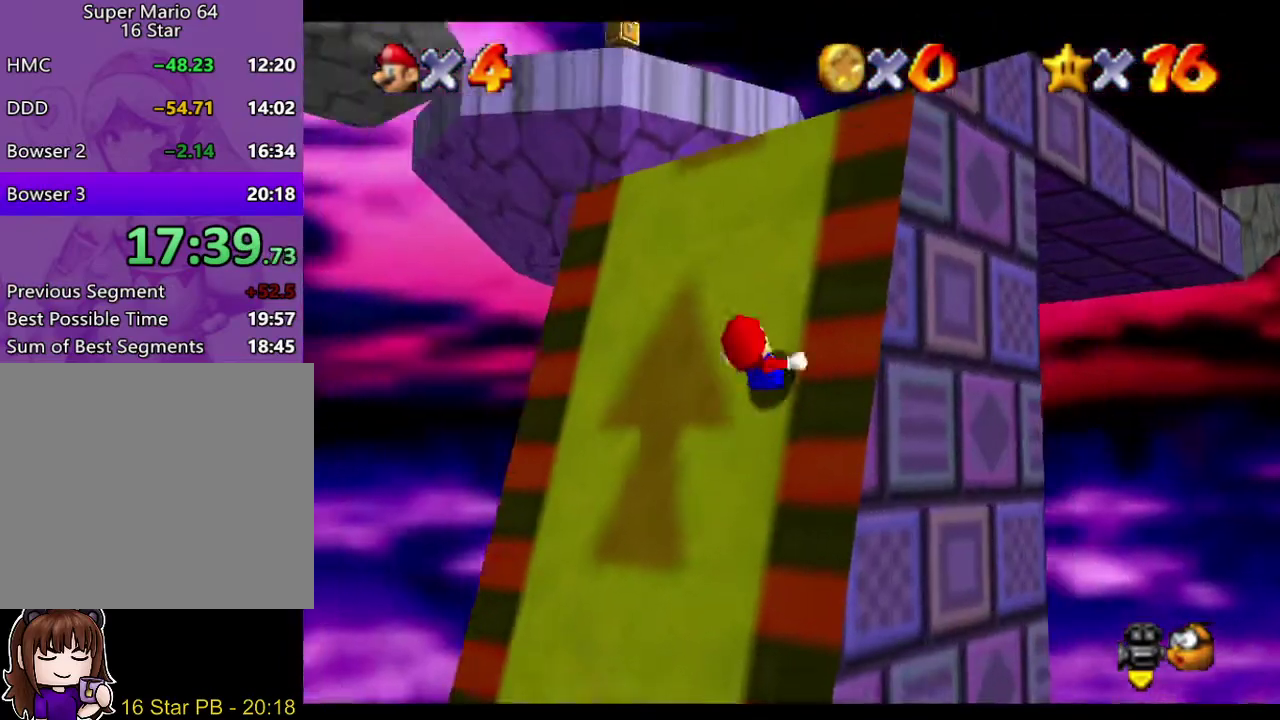
{"buttons": [], "left_stick": "up-right", "right_stick": "center", "events": [[117, "left_stick", "up-right"]]}
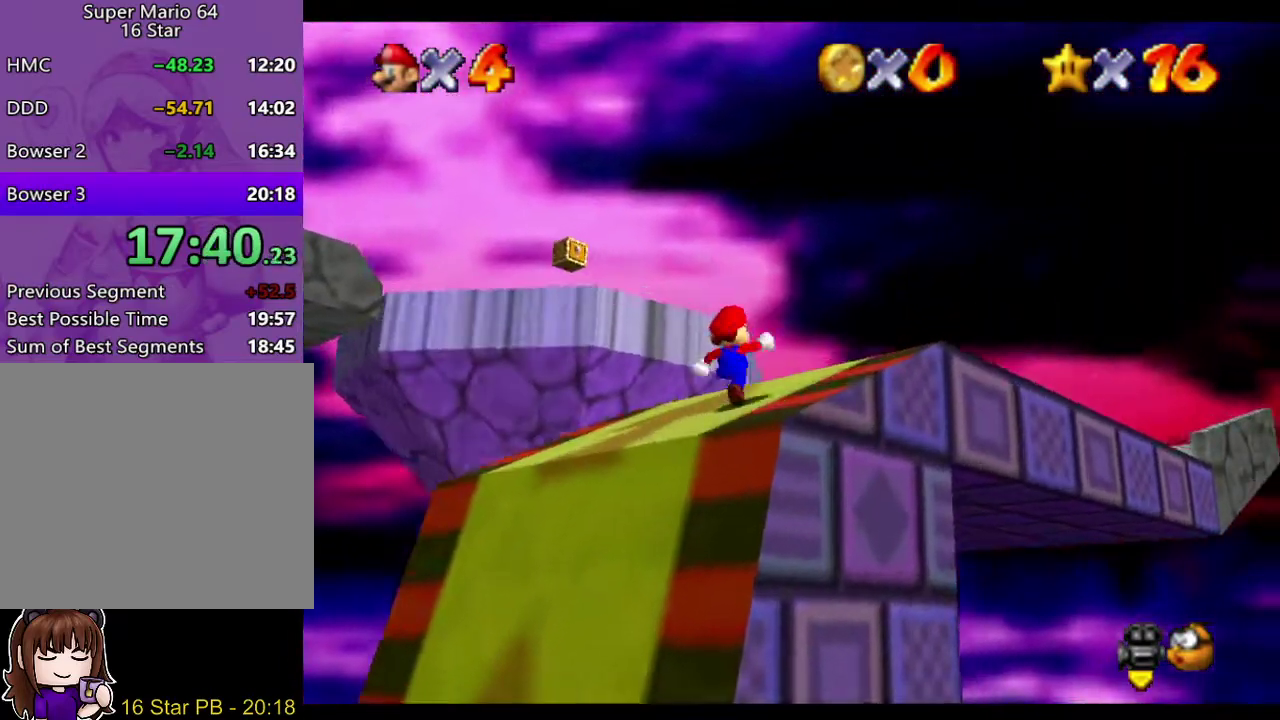
{"buttons": [], "left_stick": "up-right", "right_stick": "left", "events": [[383, "right_stick", "up-left"], [450, "right_stick", "left"]]}
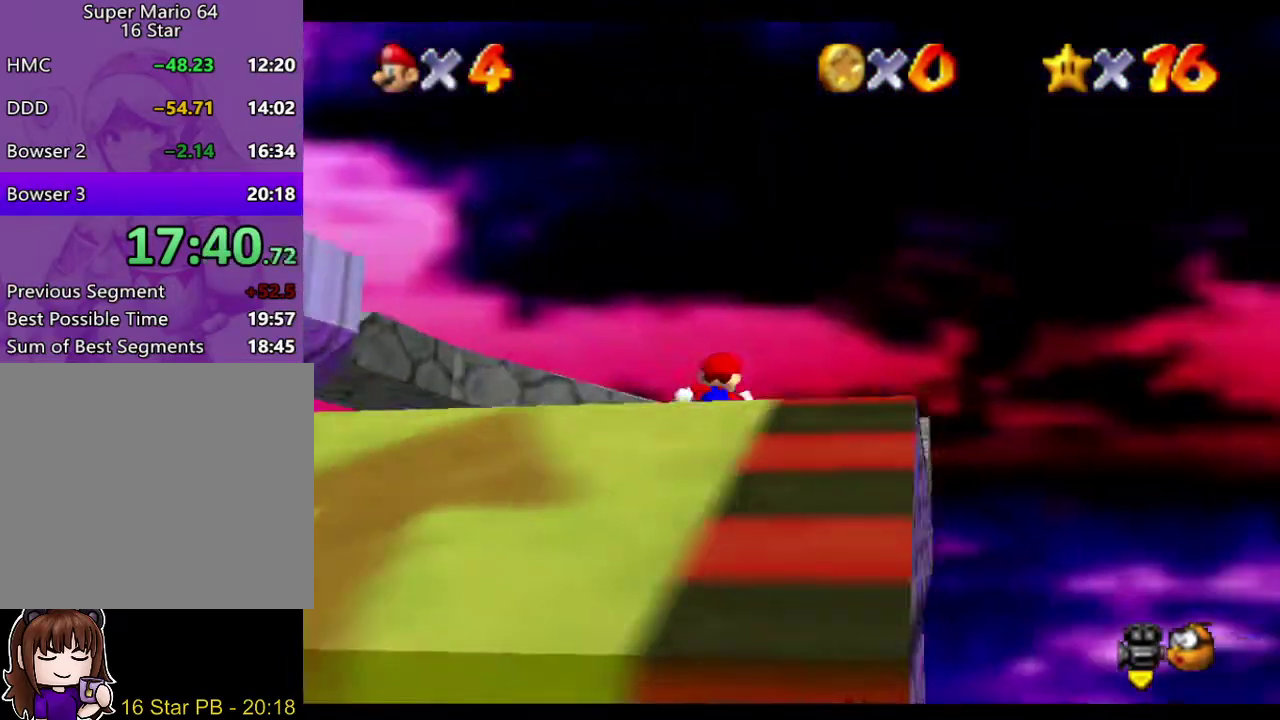
{"buttons": ["A"], "left_stick": "up", "right_stick": "center", "events": [[17, "right_stick", "center"], [183, "left_stick", "up"], [500, "A", "down"]]}
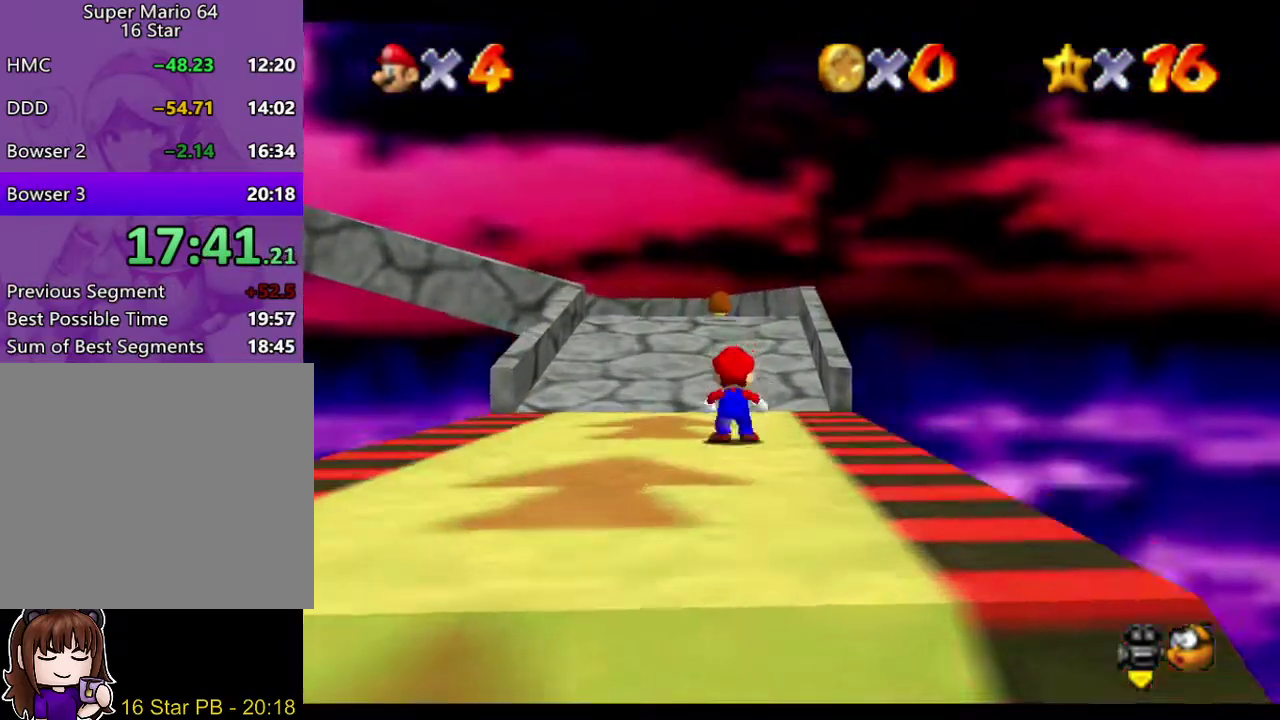
{"buttons": [], "left_stick": "up", "right_stick": "right", "events": [[67, "A", "up"], [133, "left_stick", "up-left"], [433, "left_stick", "up"], [467, "right_stick", "right"]]}
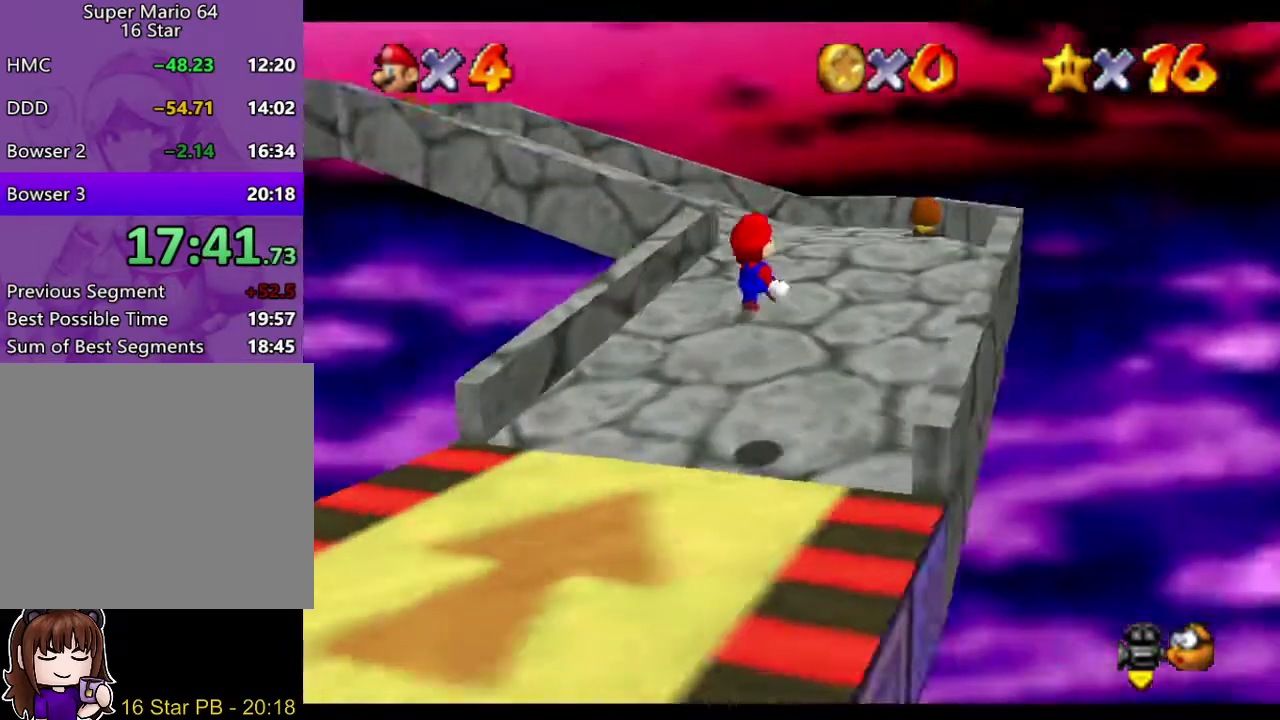
{"buttons": [], "left_stick": "up", "right_stick": "right", "events": [[100, "right_stick", "center"], [483, "right_stick", "right"]]}